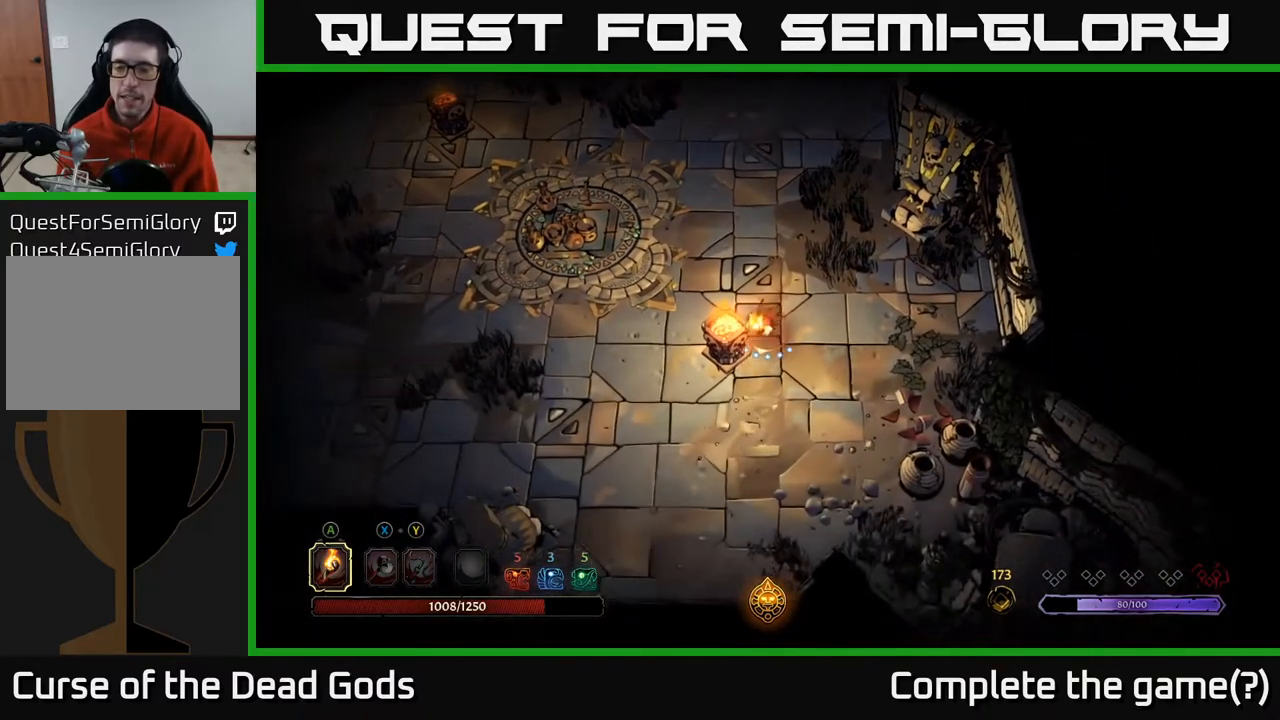
Gameplay with a controller (Xbox layout); each line is a JSON object with the inputs held at the frame after it. "events" lists button and stick changes between this image and that frame as [ms after this image, input, new state], when the widget could be followed in between.
{"buttons": [], "left_stick": "down-right", "right_stick": "center", "events": [[117, "left_stick", "center"], [283, "left_stick", "down-right"]]}
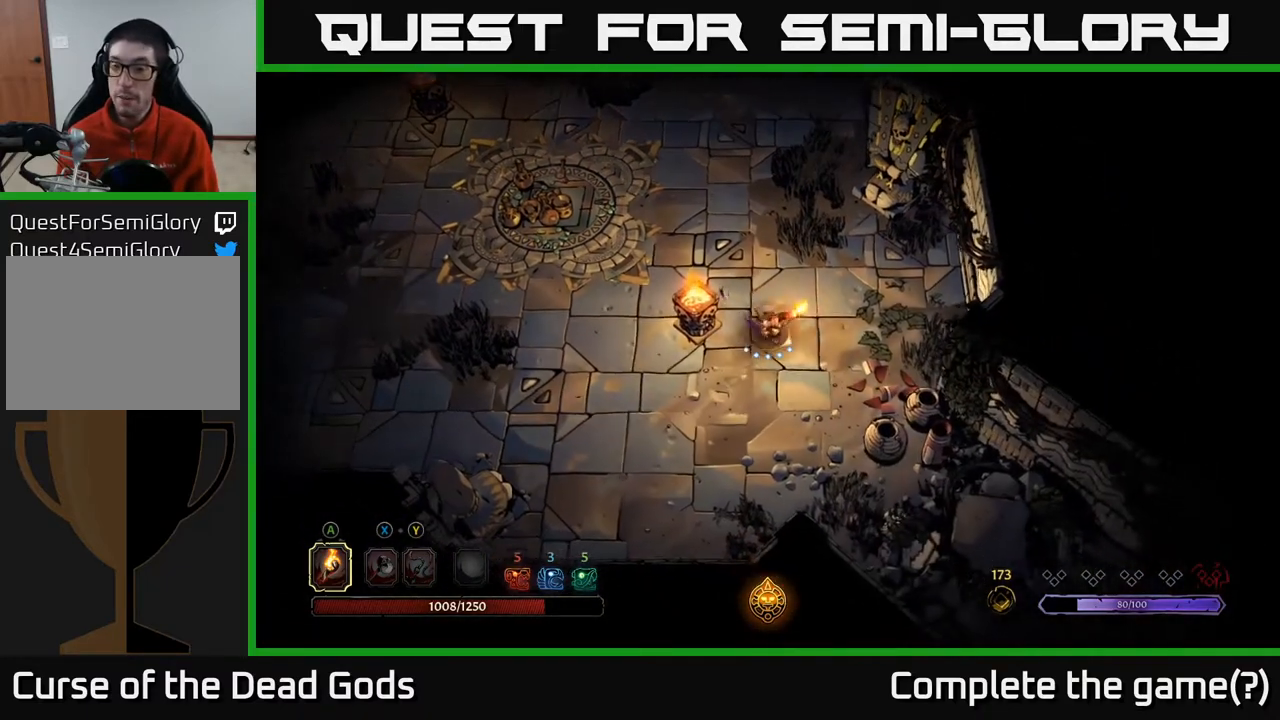
{"buttons": [], "left_stick": "down-right", "right_stick": "center", "events": [[33, "left_stick", "right"], [283, "left_stick", "down-right"]]}
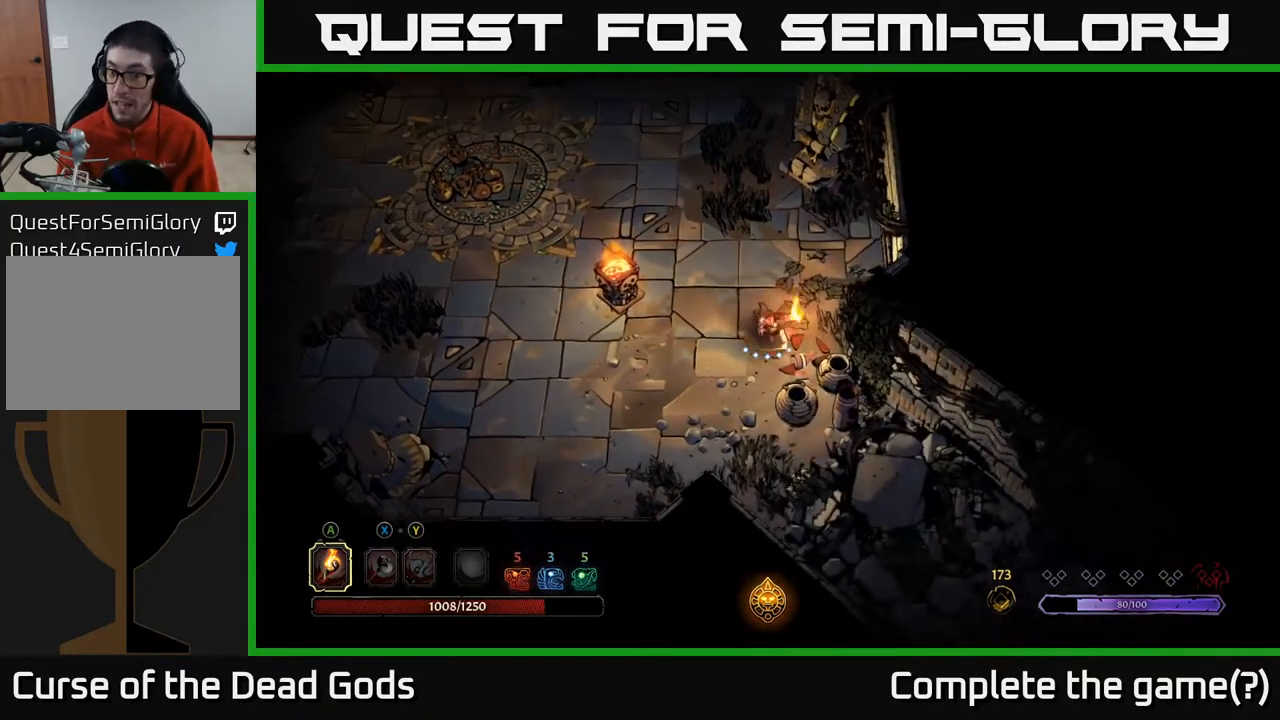
{"buttons": [], "left_stick": "center", "right_stick": "center", "events": [[150, "left_stick", "center"]]}
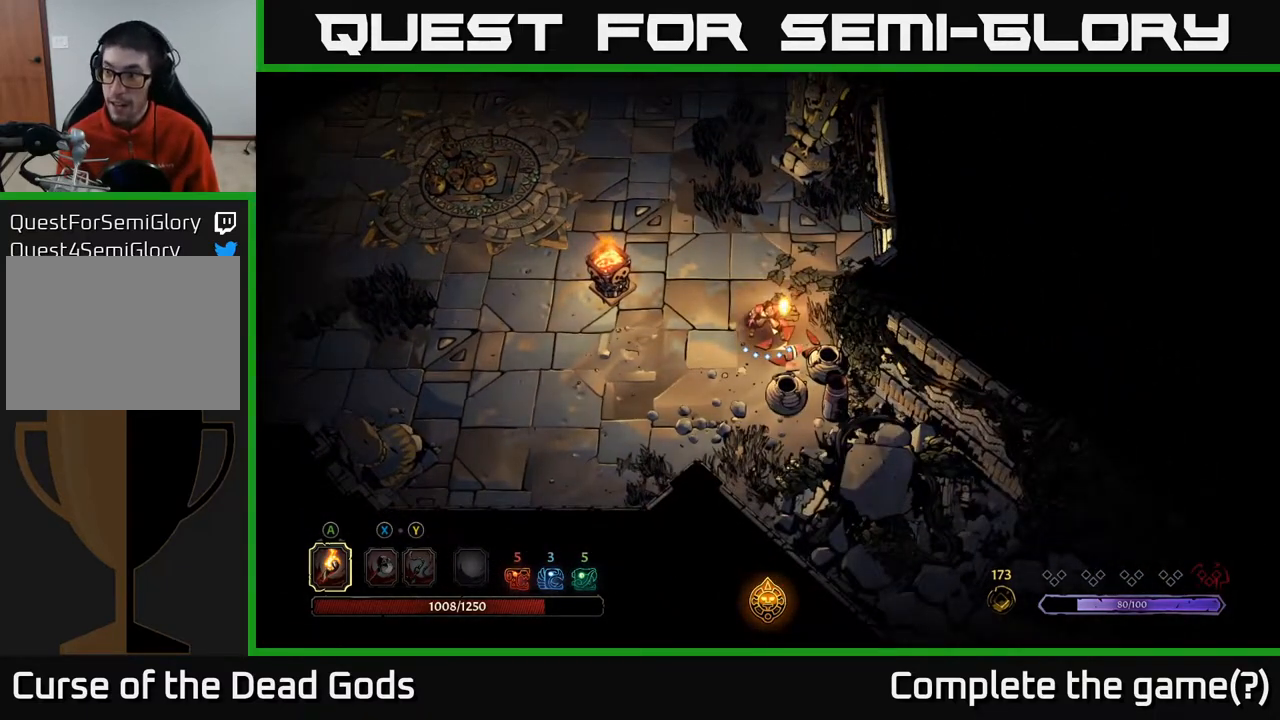
{"buttons": [], "left_stick": "down-left", "right_stick": "center", "events": [[300, "left_stick", "down"], [450, "left_stick", "down-left"]]}
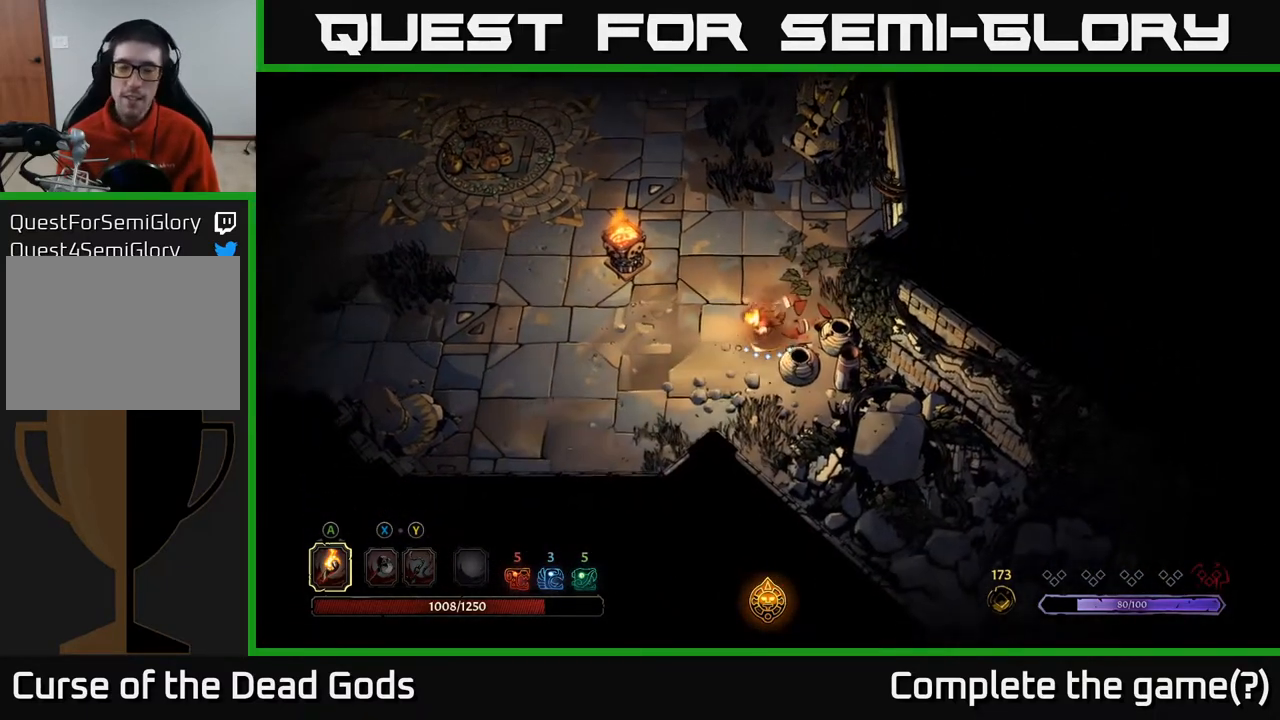
{"buttons": [], "left_stick": "left", "right_stick": "center", "events": [[300, "left_stick", "left"]]}
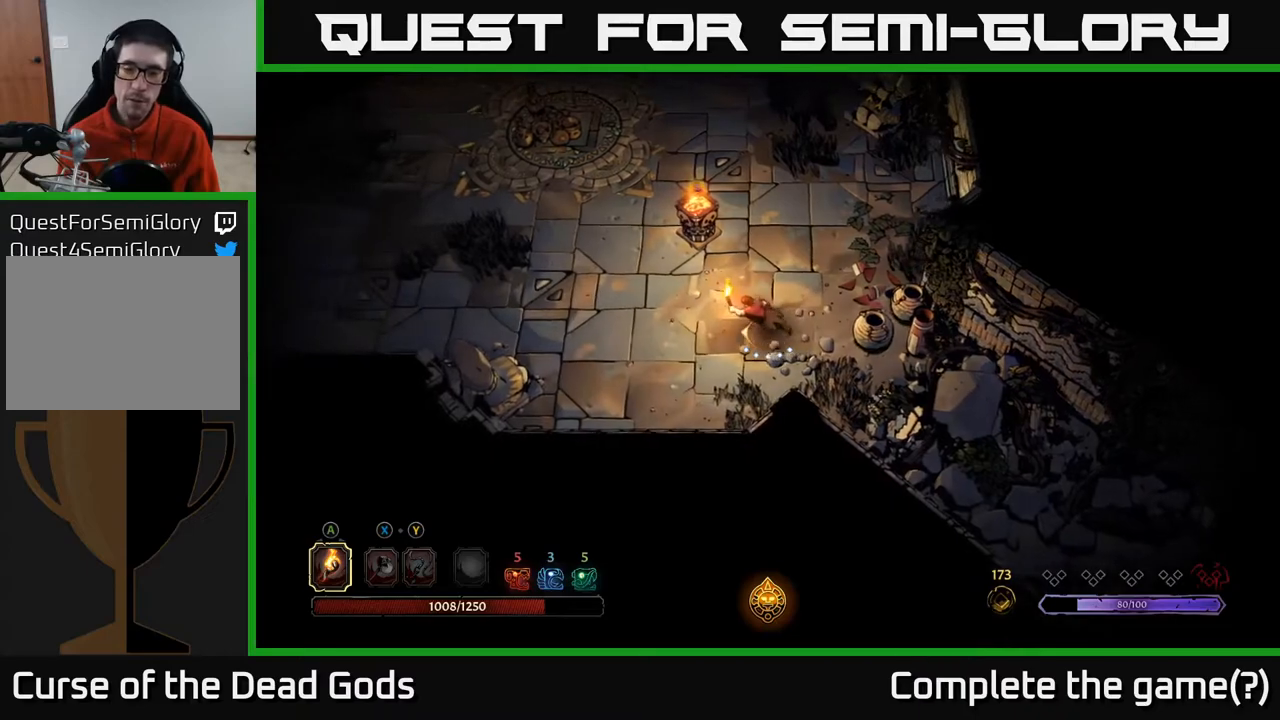
{"buttons": [], "left_stick": "up-left", "right_stick": "center", "events": [[433, "left_stick", "up-left"]]}
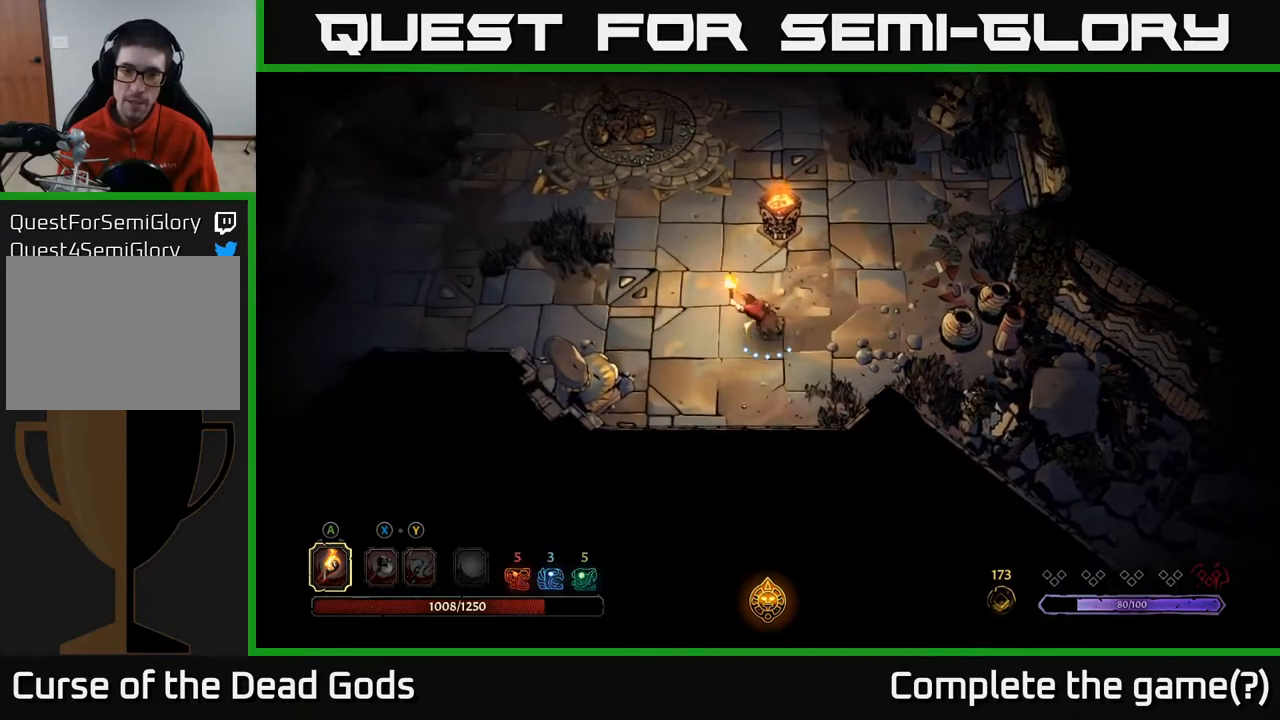
{"buttons": [], "left_stick": "up-left", "right_stick": "center", "events": []}
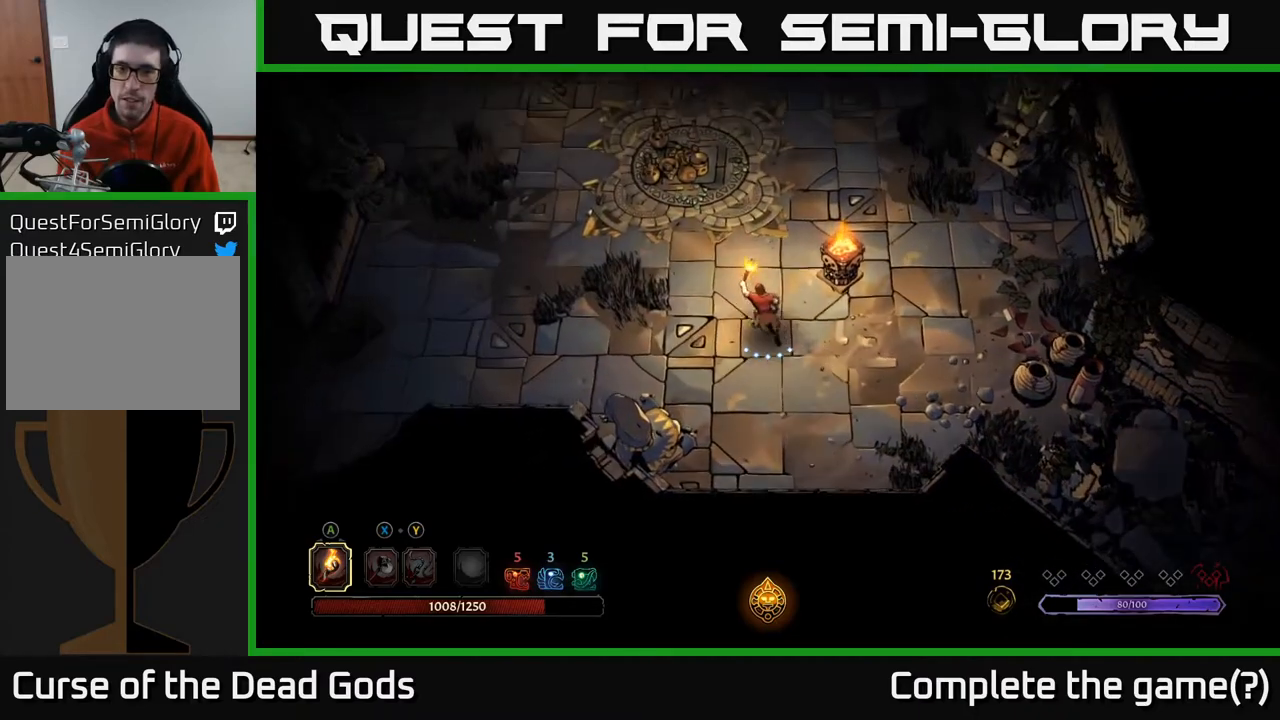
{"buttons": [], "left_stick": "up-left", "right_stick": "center", "events": []}
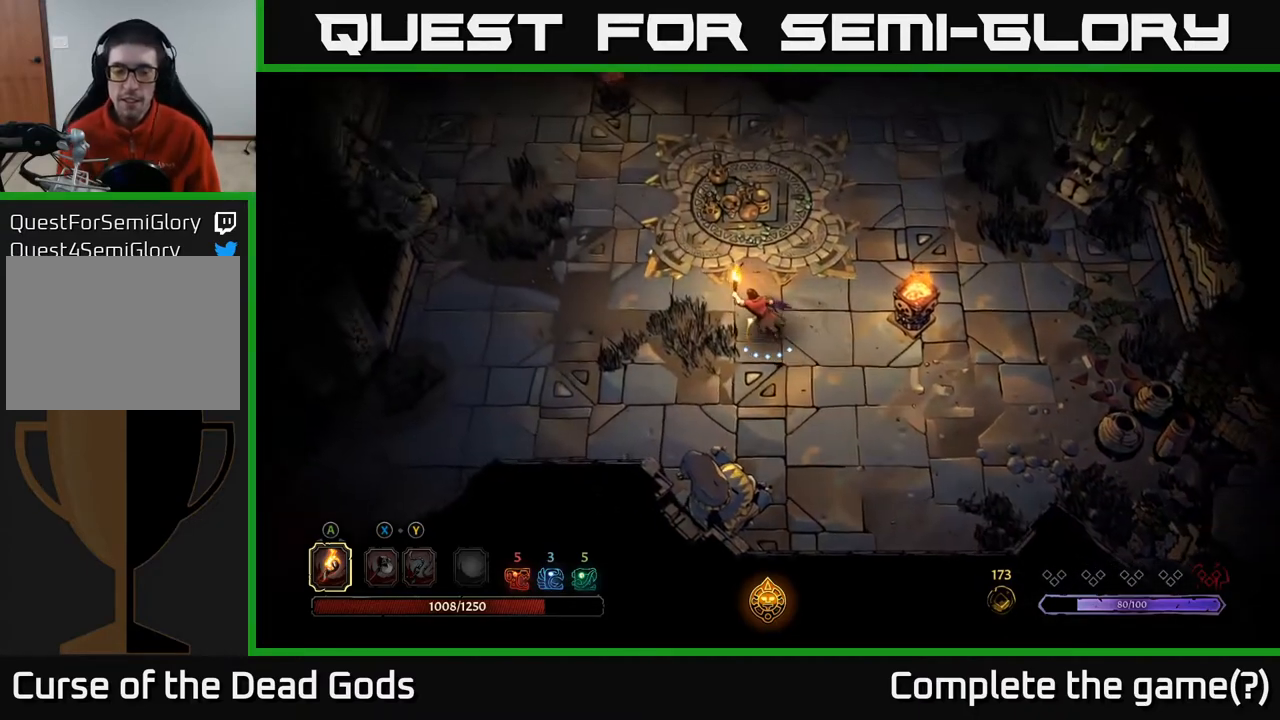
{"buttons": [], "left_stick": "up-left", "right_stick": "center", "events": []}
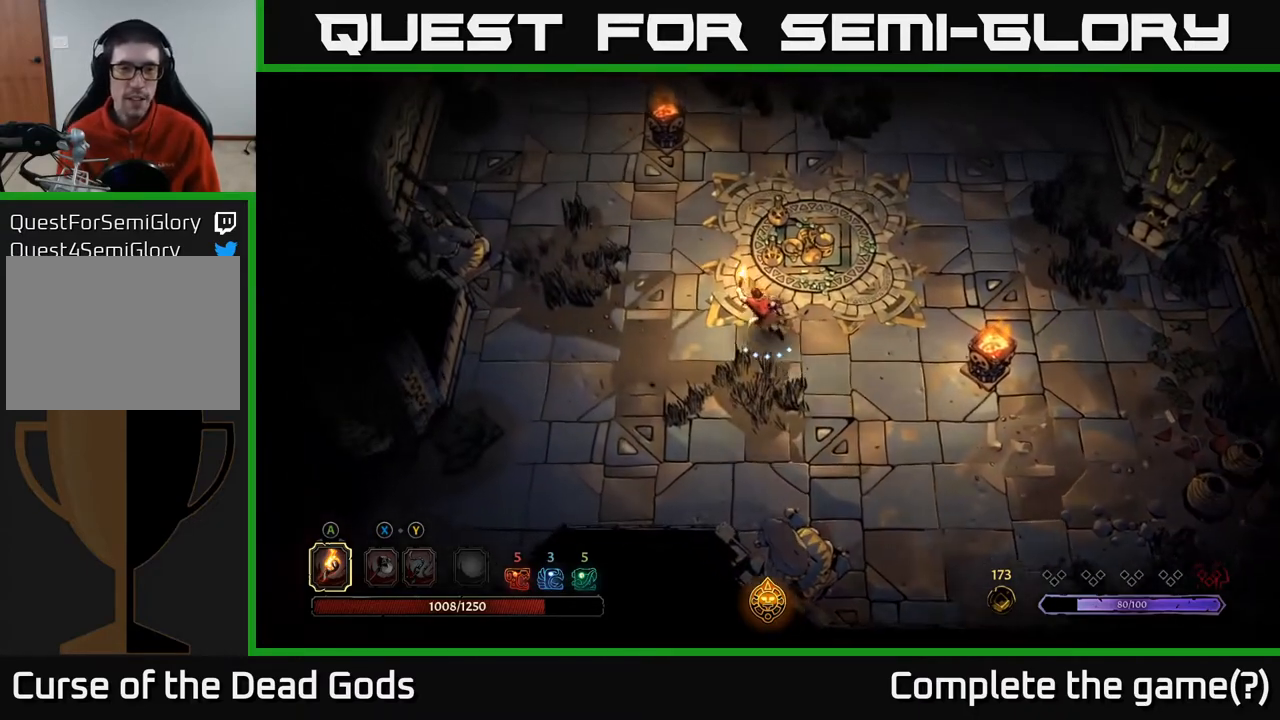
{"buttons": [], "left_stick": "up-left", "right_stick": "center", "events": []}
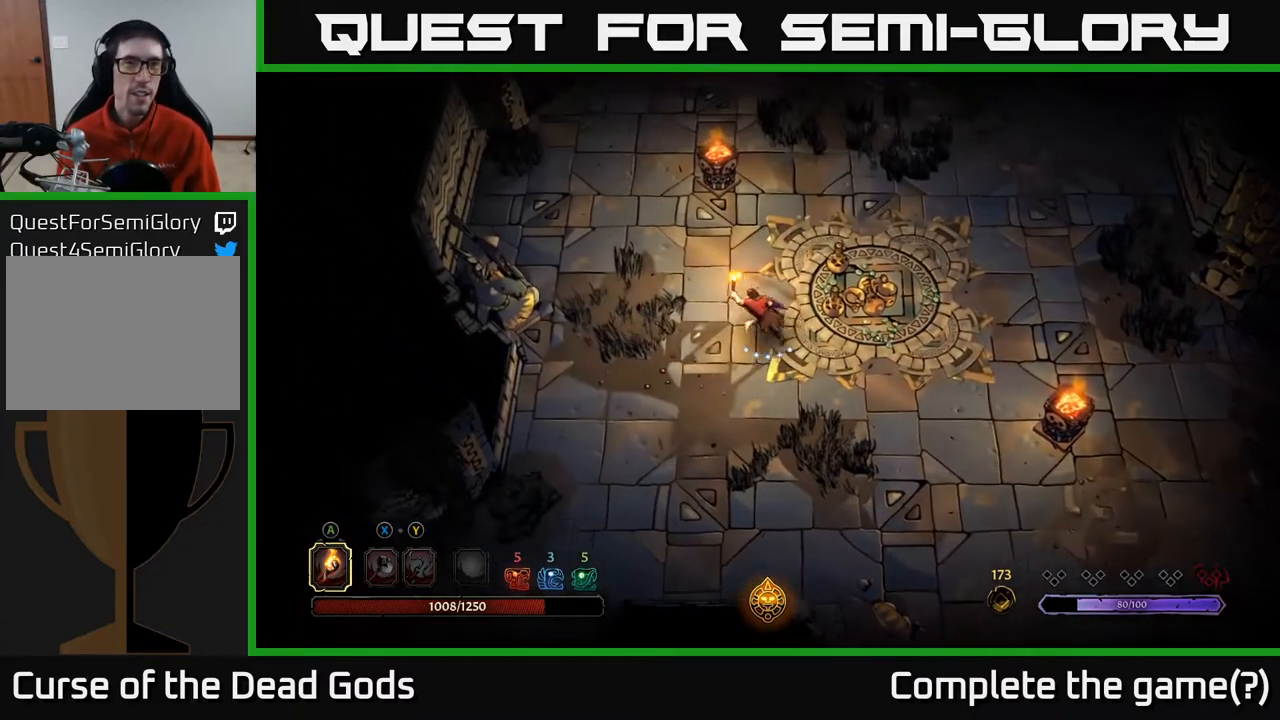
{"buttons": [], "left_stick": "up-left", "right_stick": "center", "events": []}
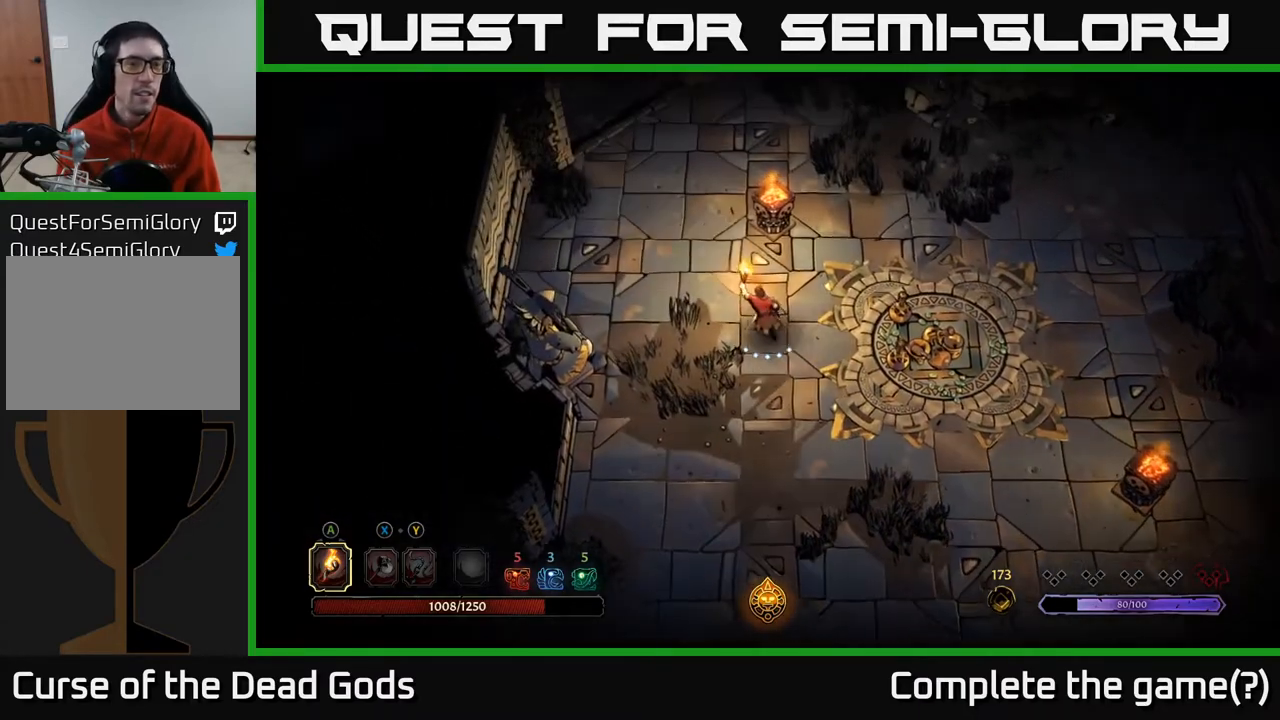
{"buttons": [], "left_stick": "up", "right_stick": "center", "events": [[150, "left_stick", "up"]]}
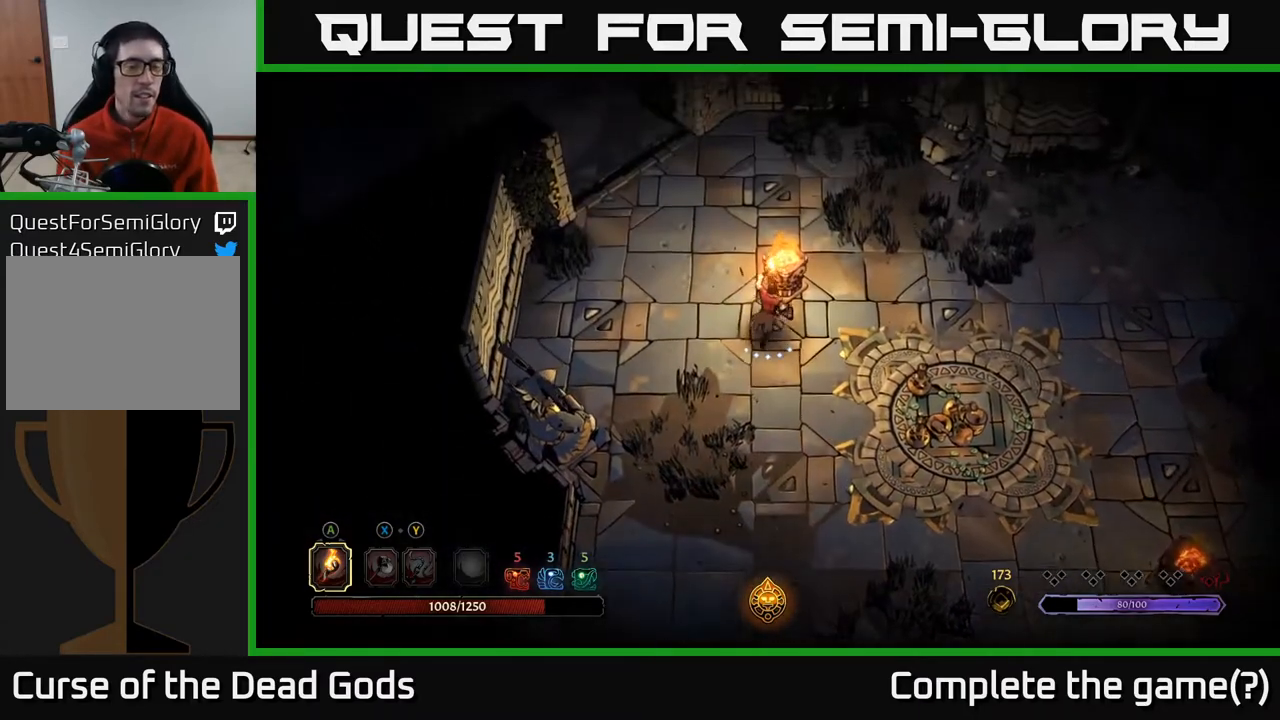
{"buttons": [], "left_stick": "up-left", "right_stick": "center", "events": [[33, "left_stick", "up-left"]]}
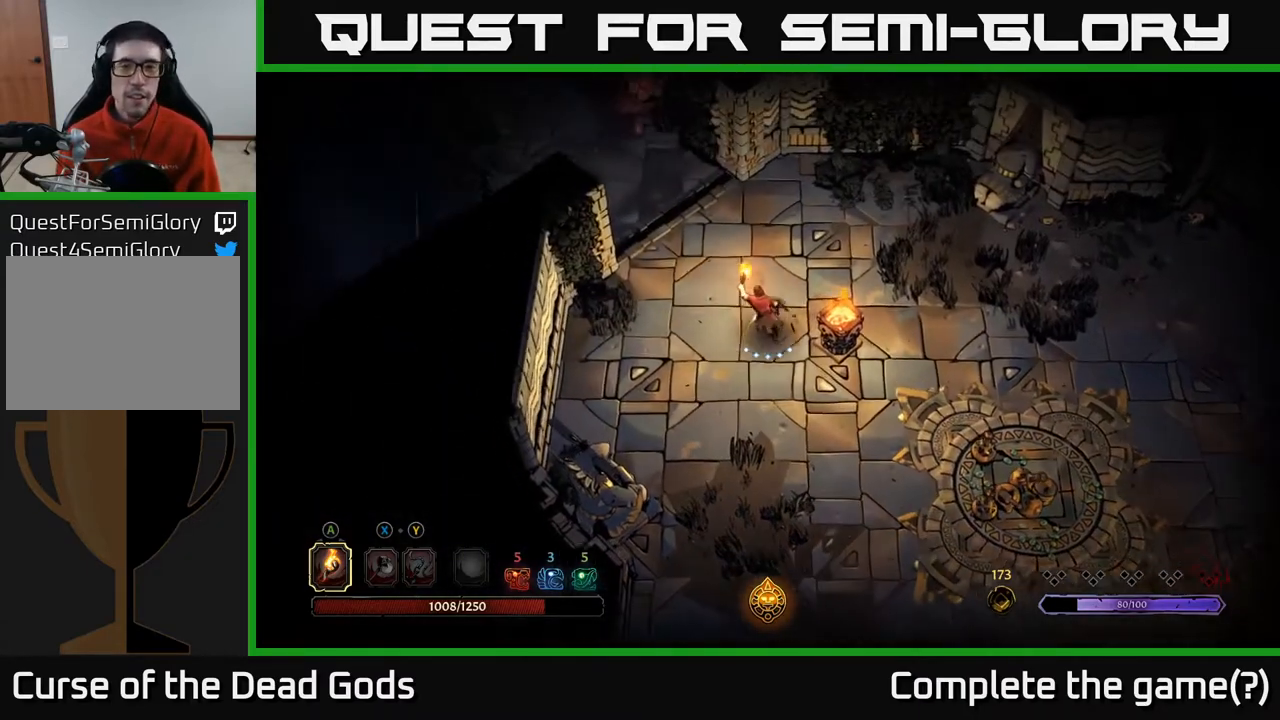
{"buttons": [], "left_stick": "up-left", "right_stick": "center", "events": []}
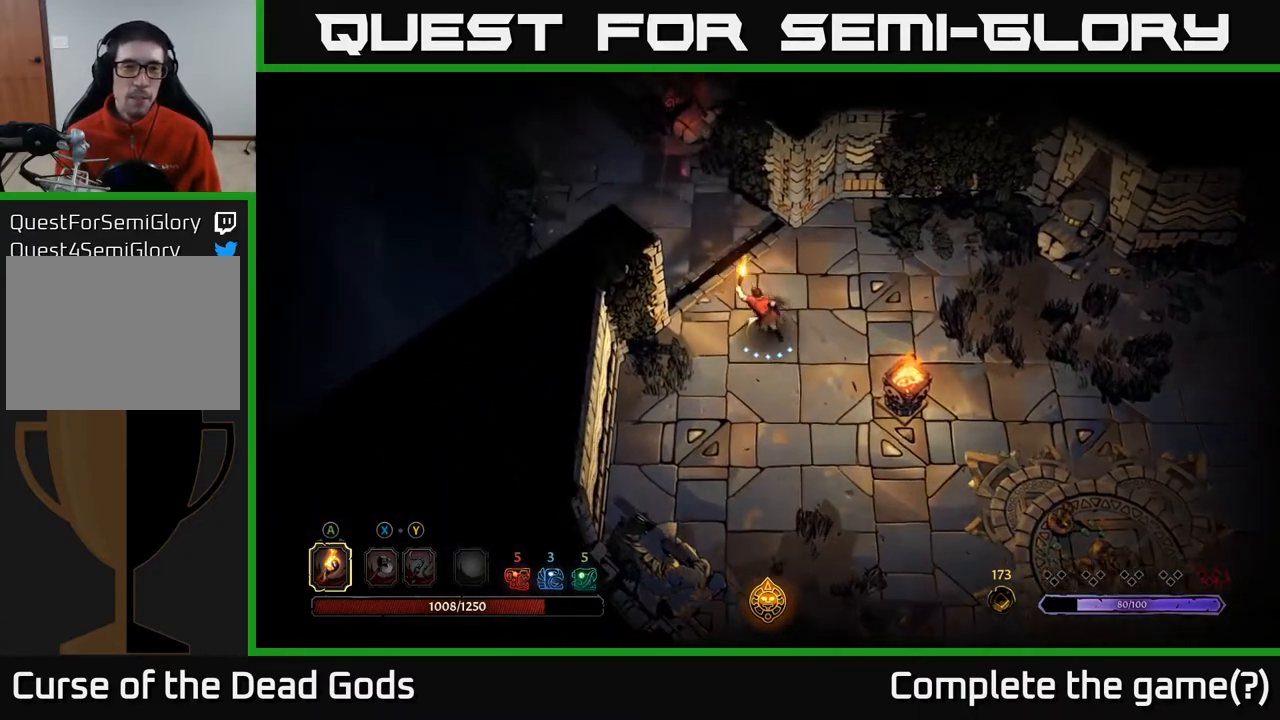
{"buttons": [], "left_stick": "up-left", "right_stick": "center", "events": []}
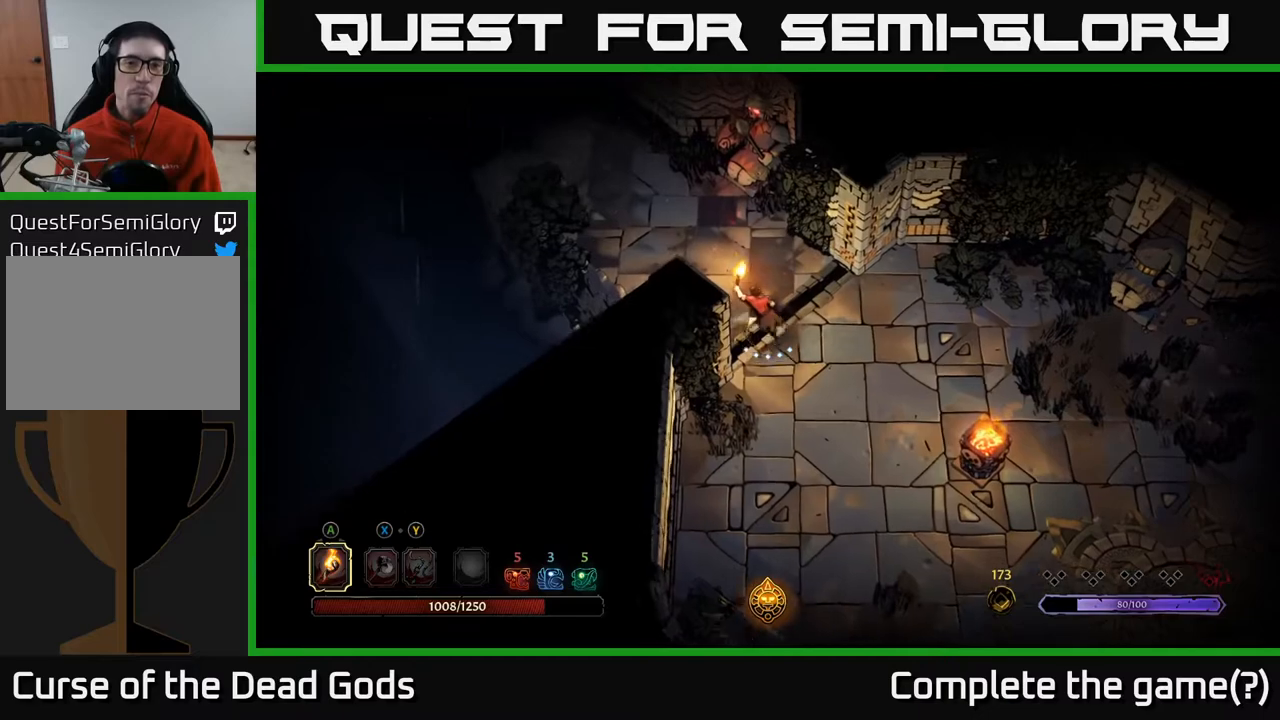
{"buttons": [], "left_stick": "up-left", "right_stick": "center", "events": []}
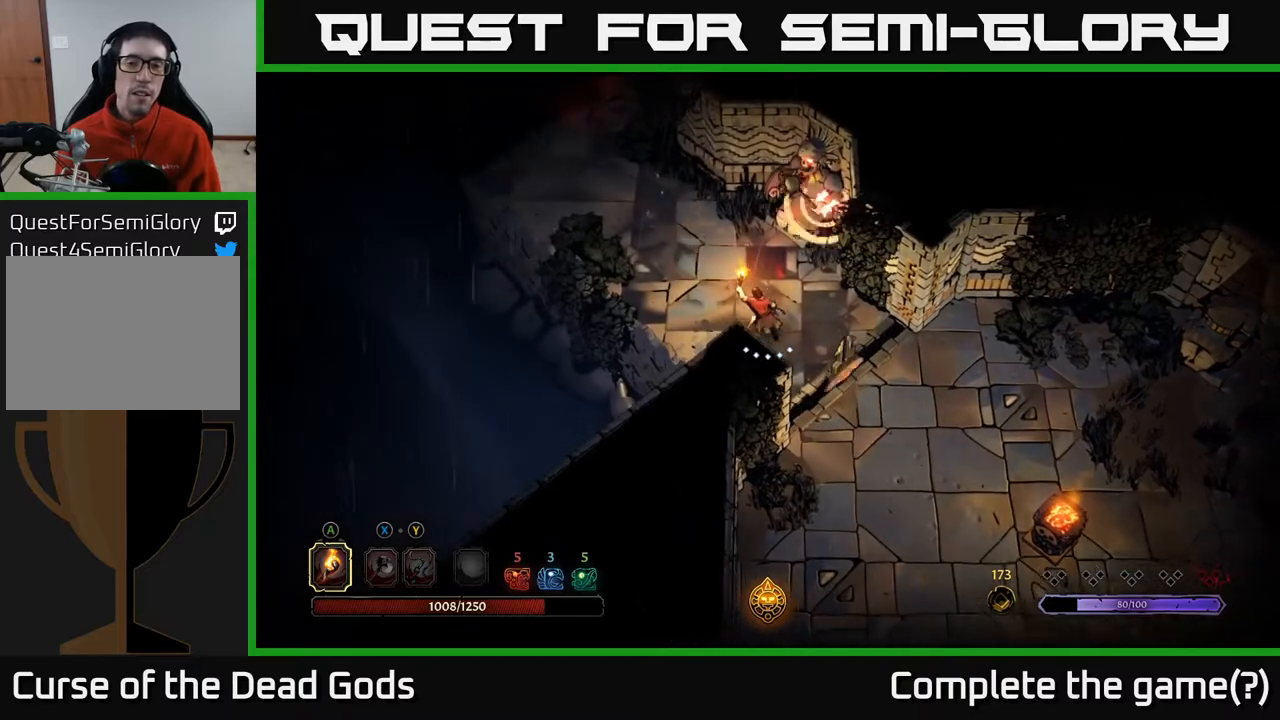
{"buttons": [], "left_stick": "up-left", "right_stick": "center", "events": [[333, "left_stick", "left"], [483, "left_stick", "up-left"]]}
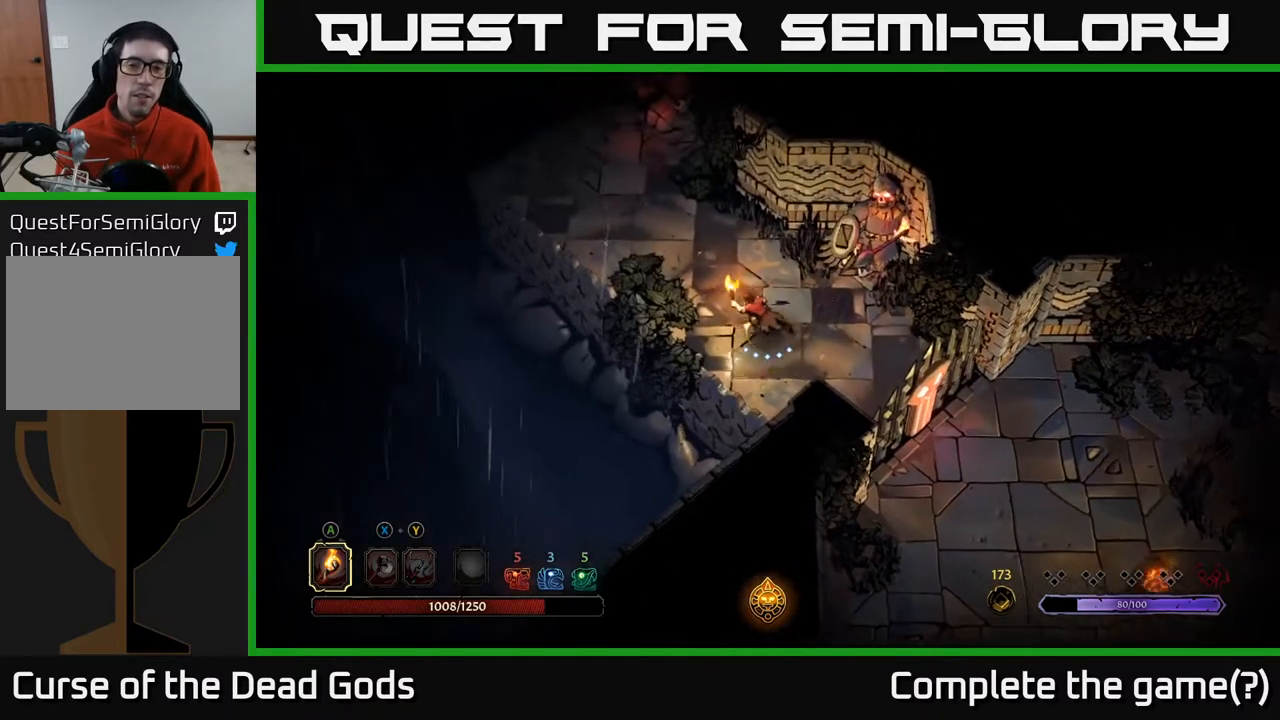
{"buttons": [], "left_stick": "up-left", "right_stick": "center", "events": [[133, "A", "down"], [233, "A", "up"]]}
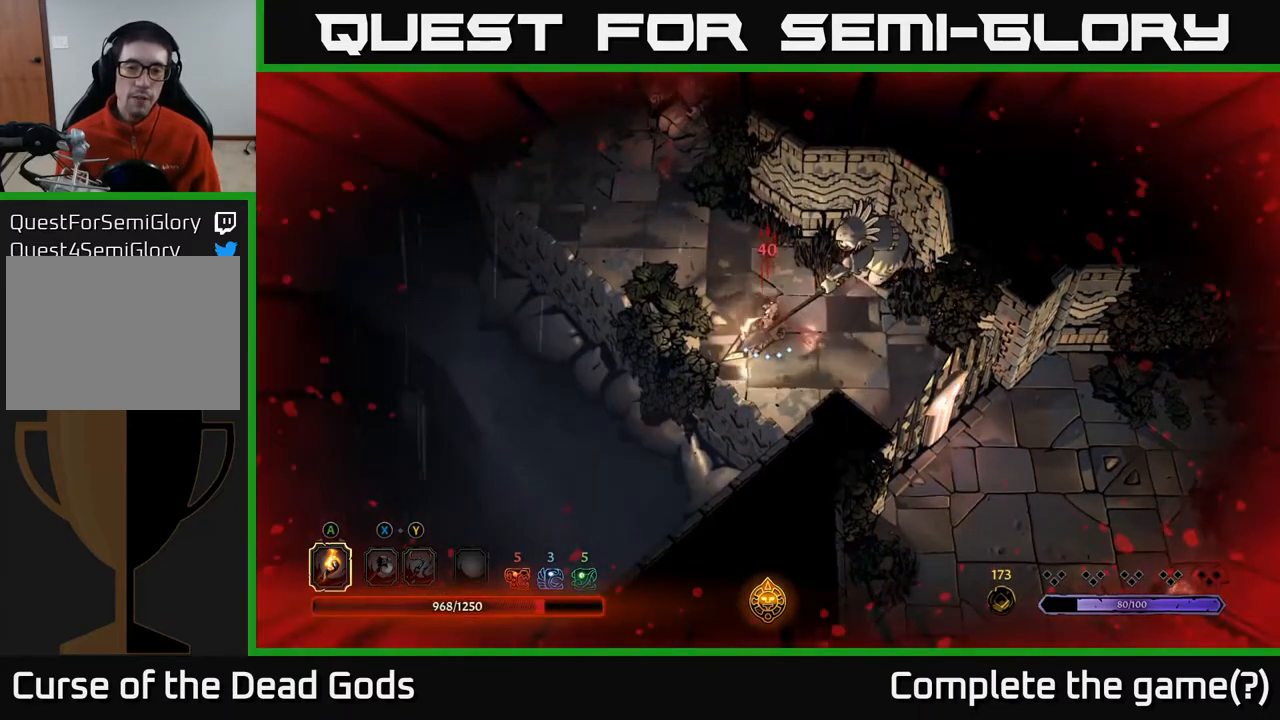
{"buttons": [], "left_stick": "center", "right_stick": "center", "events": [[250, "A", "down"], [333, "left_stick", "center"], [367, "A", "up"]]}
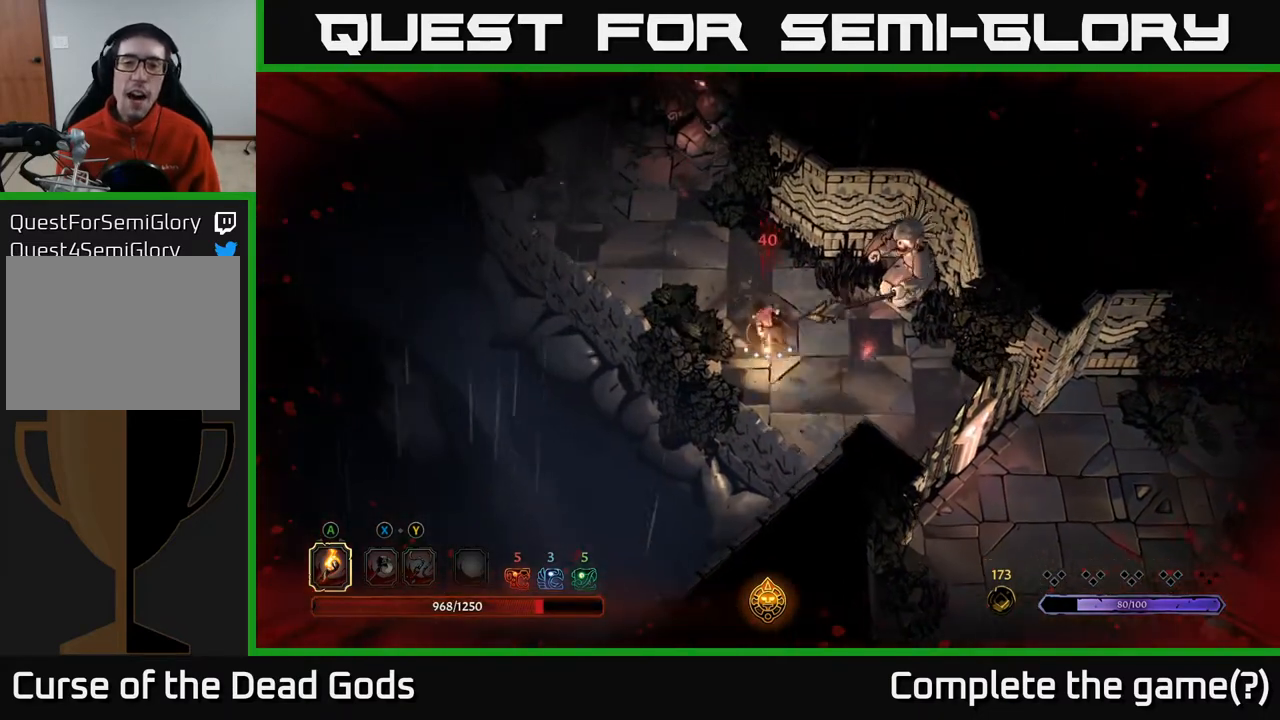
{"buttons": [], "left_stick": "center", "right_stick": "center", "events": [[117, "left_stick", "right"], [250, "left_stick", "center"]]}
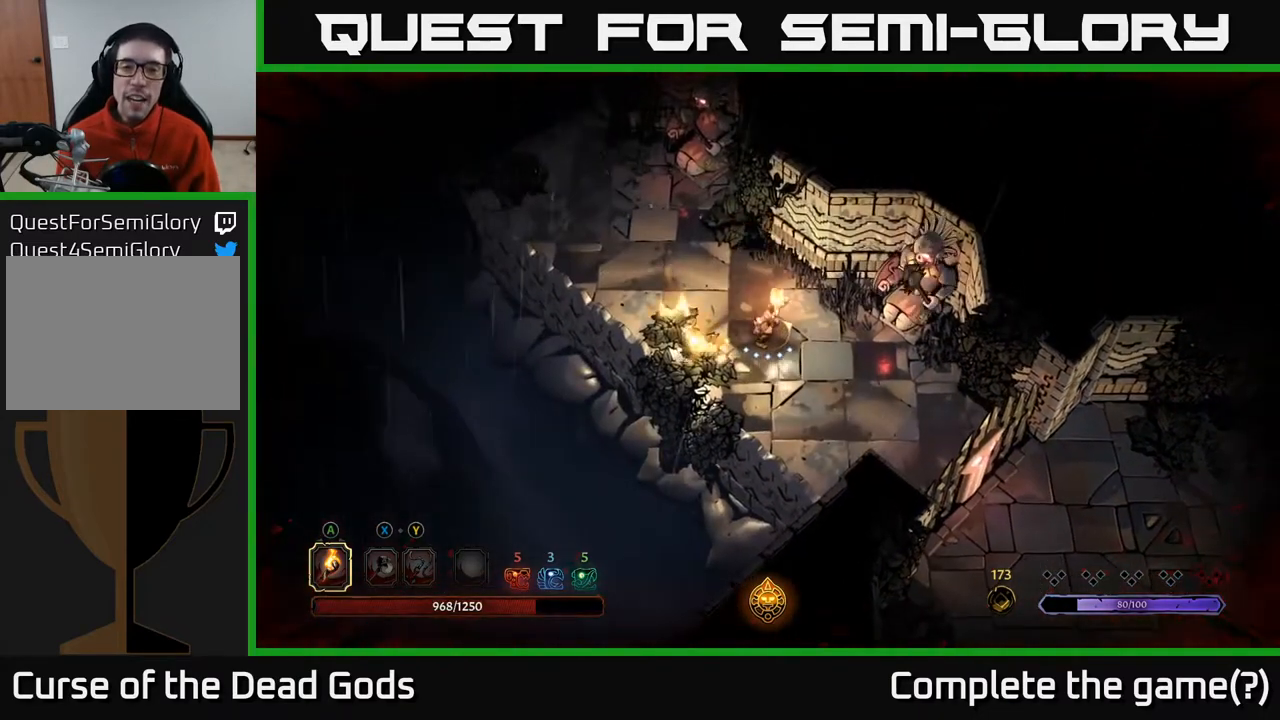
{"buttons": [], "left_stick": "right", "right_stick": "center", "events": [[17, "left_stick", "right"], [317, "left_stick", "center"], [400, "left_stick", "right"]]}
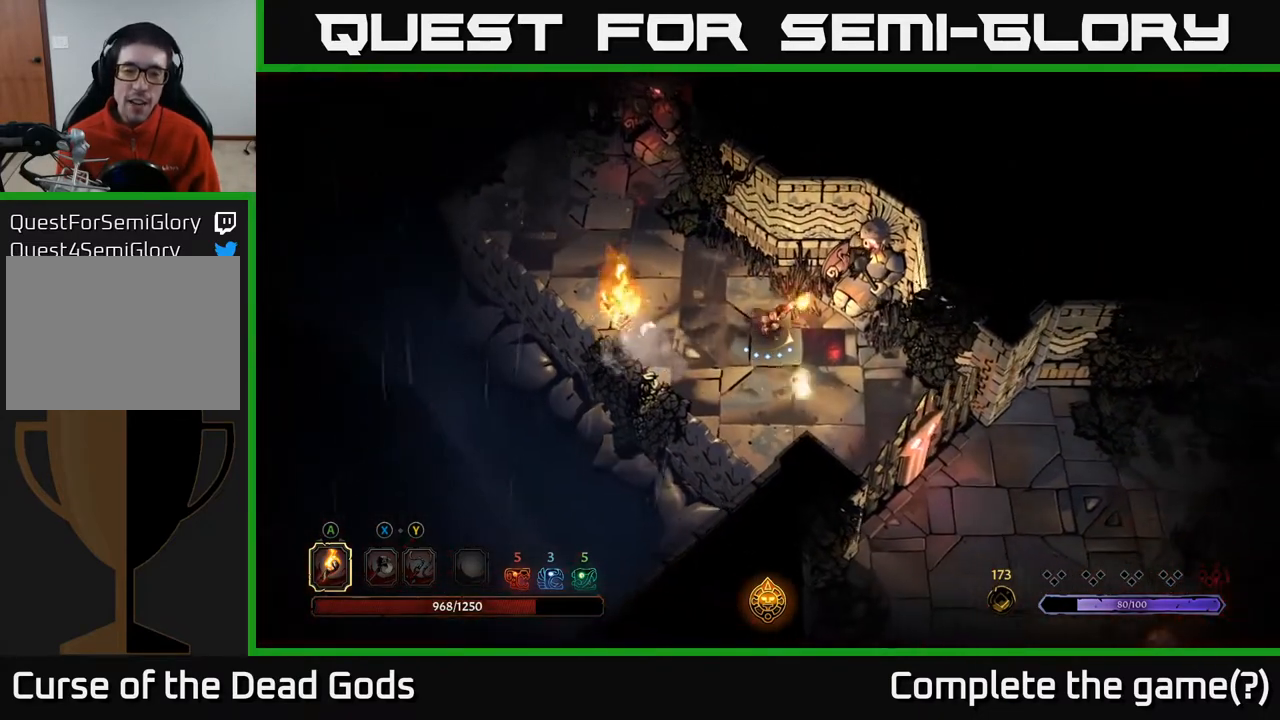
{"buttons": [], "left_stick": "center", "right_stick": "center", "events": [[50, "left_stick", "down-right"], [233, "left_stick", "down-left"], [317, "left_stick", "center"]]}
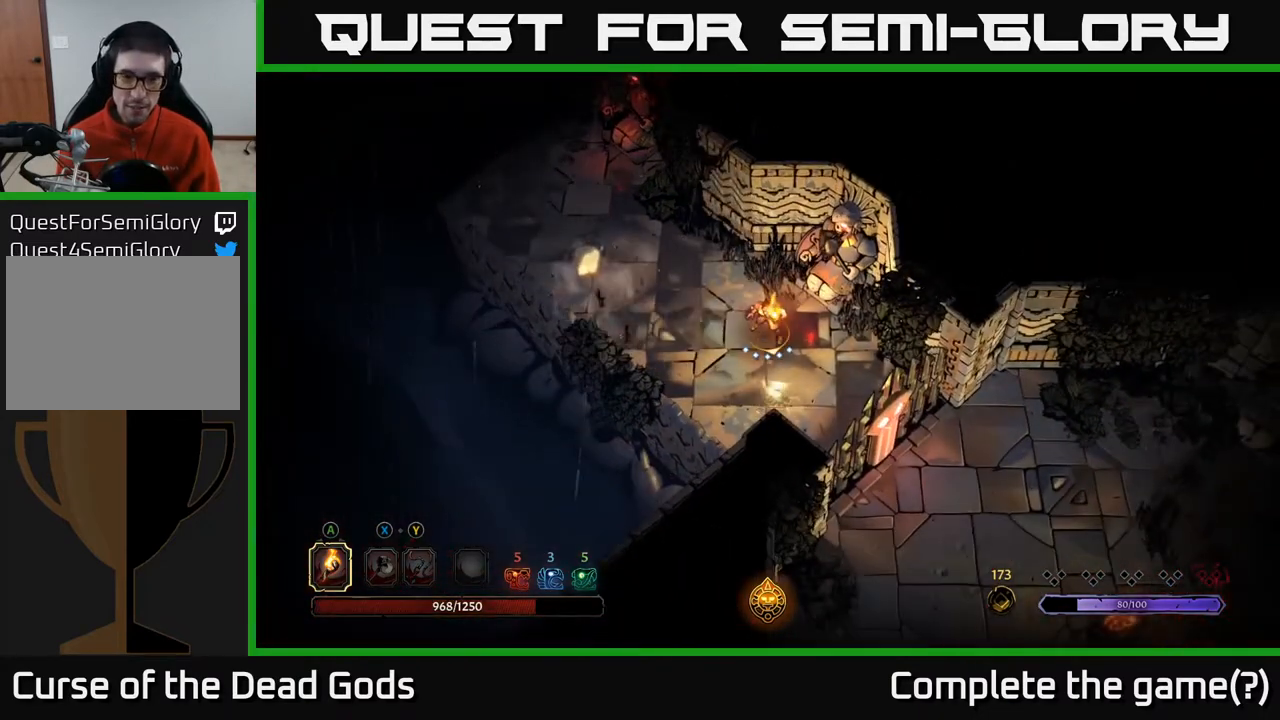
{"buttons": [], "left_stick": "center", "right_stick": "center", "events": []}
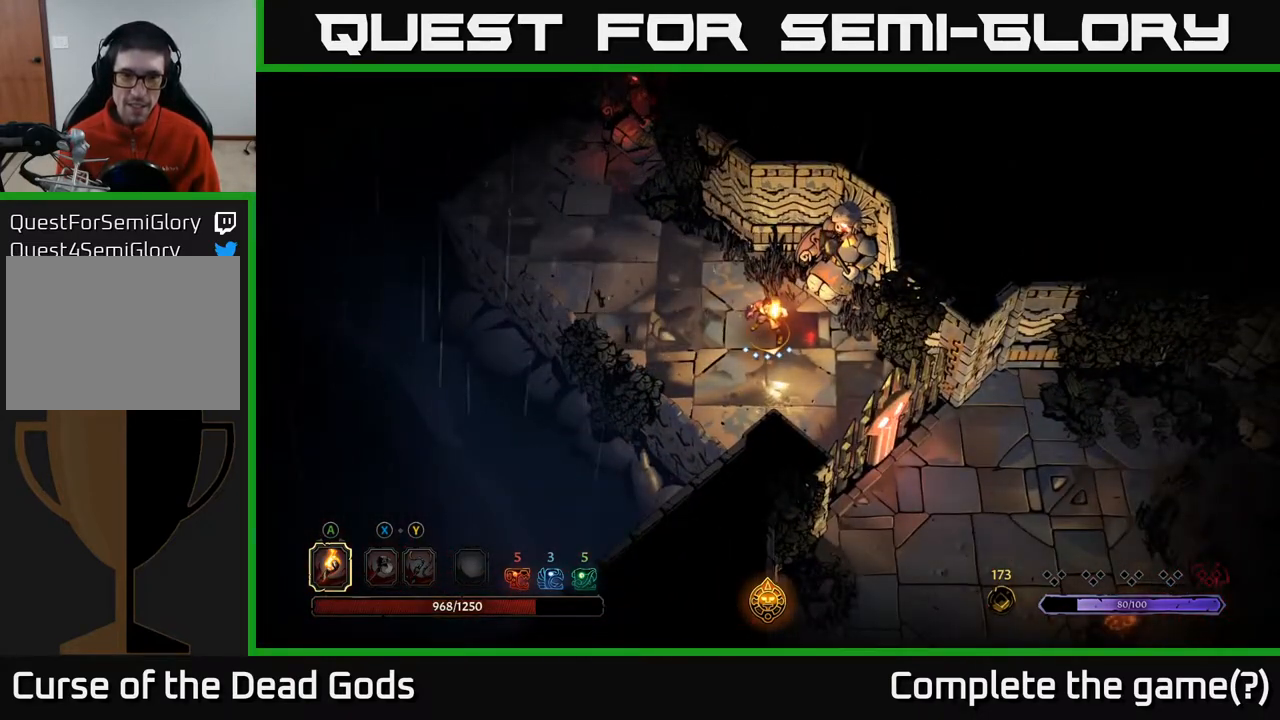
{"buttons": [], "left_stick": "center", "right_stick": "center", "events": []}
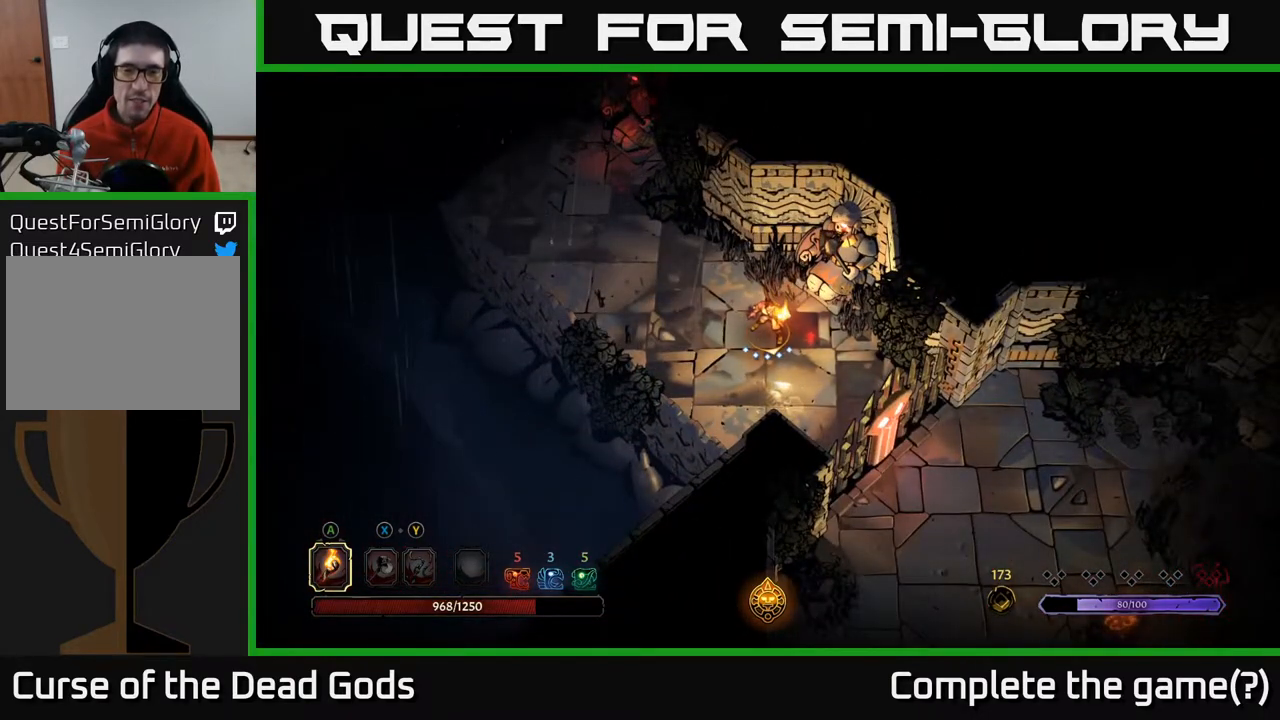
{"buttons": [], "left_stick": "center", "right_stick": "center", "events": []}
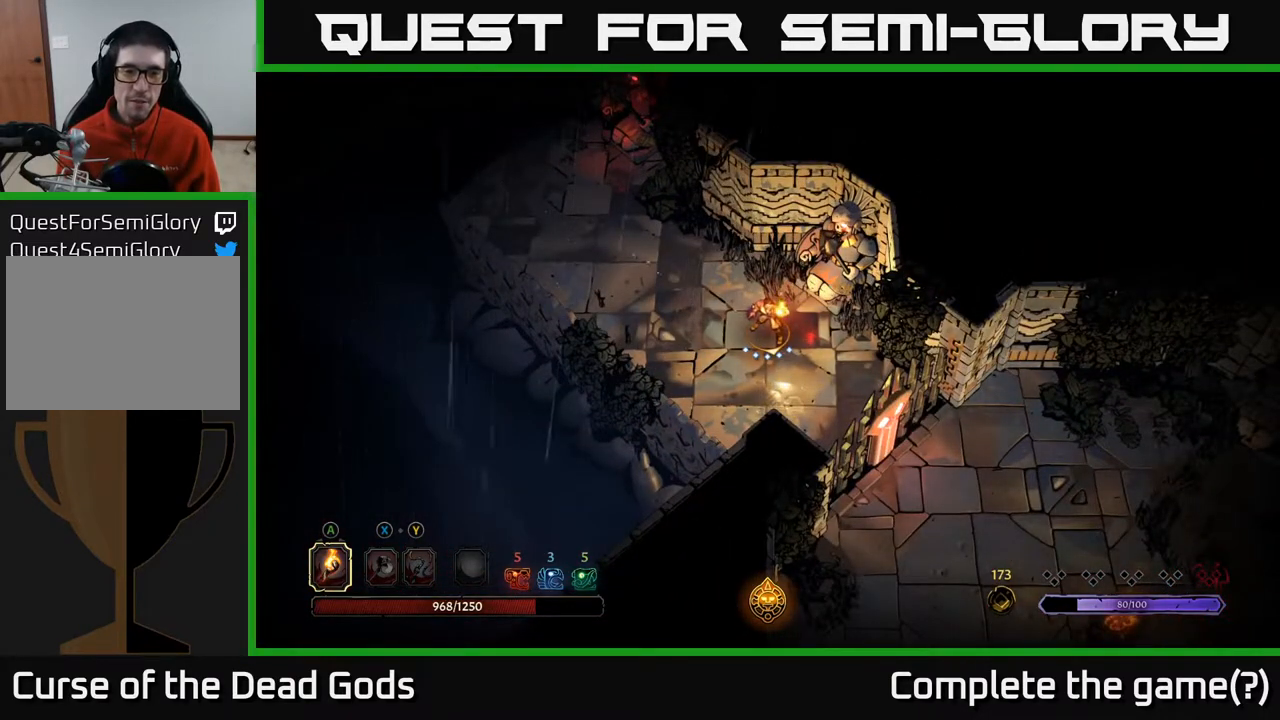
{"buttons": [], "left_stick": "center", "right_stick": "center", "events": []}
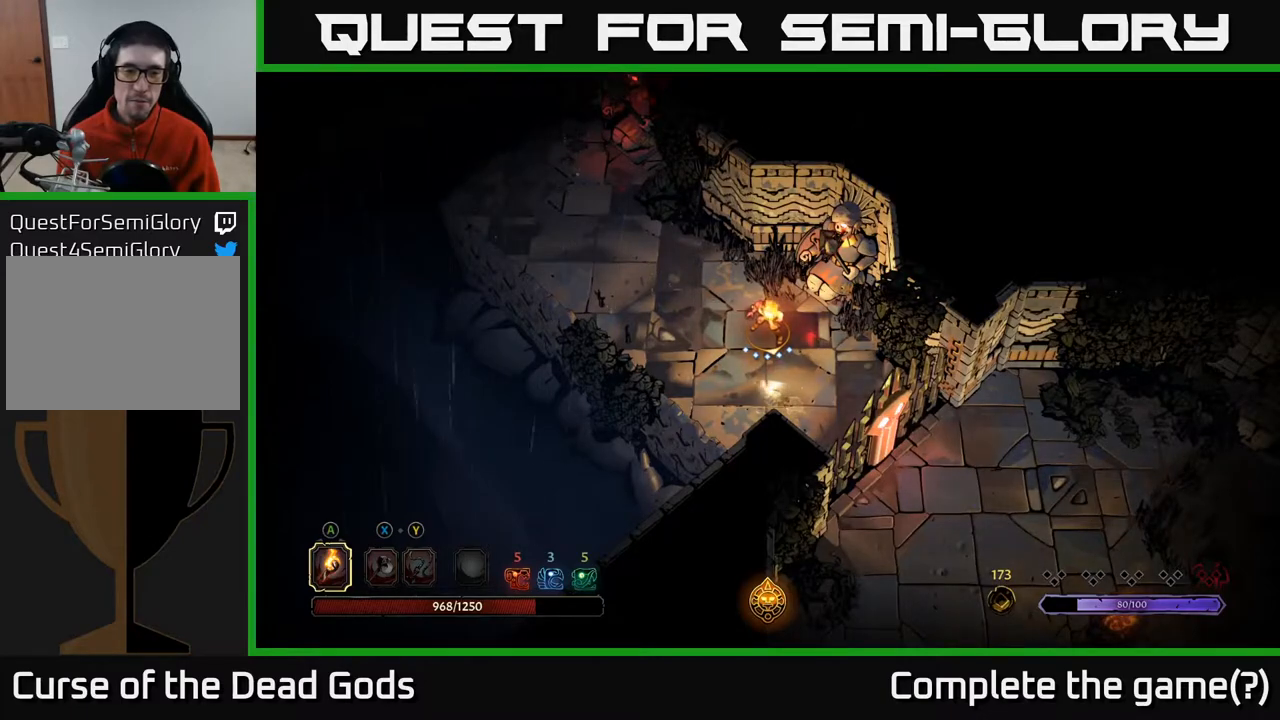
{"buttons": [], "left_stick": "left", "right_stick": "center", "events": [[500, "left_stick", "left"]]}
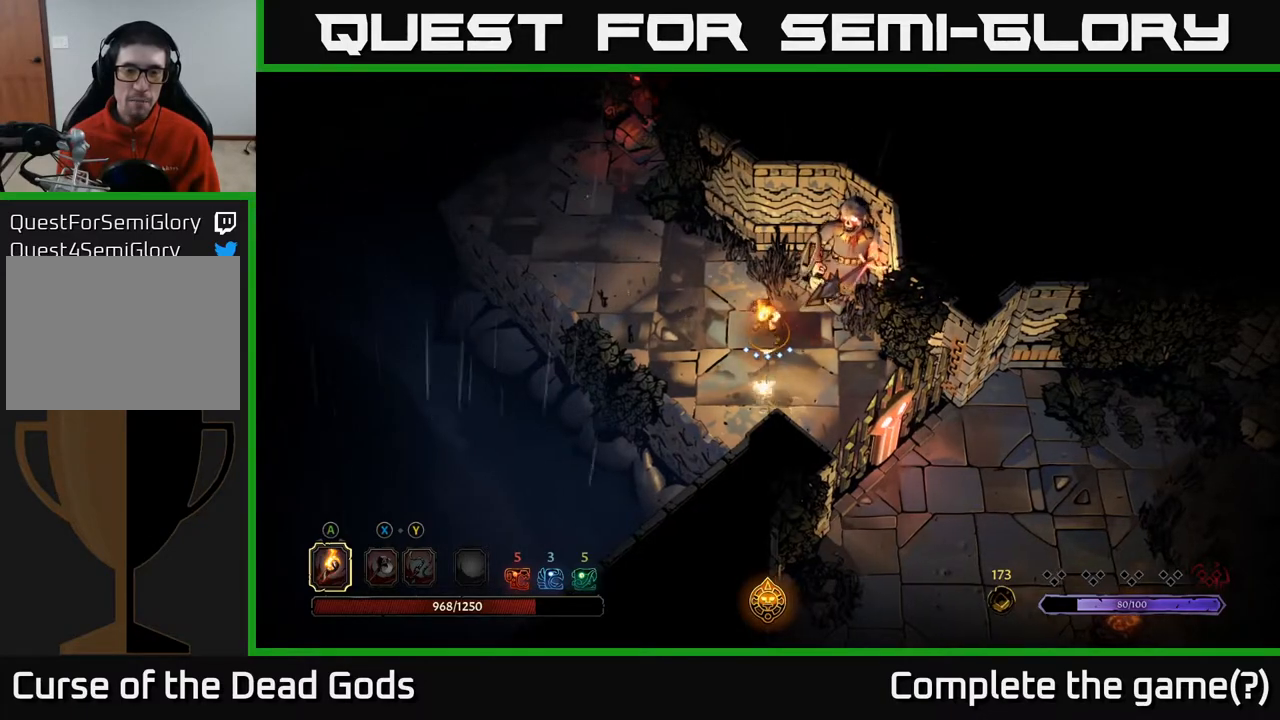
{"buttons": [], "left_stick": "up-left", "right_stick": "center", "events": [[67, "R2", "down"], [200, "R2", "up"], [250, "left_stick", "up-left"]]}
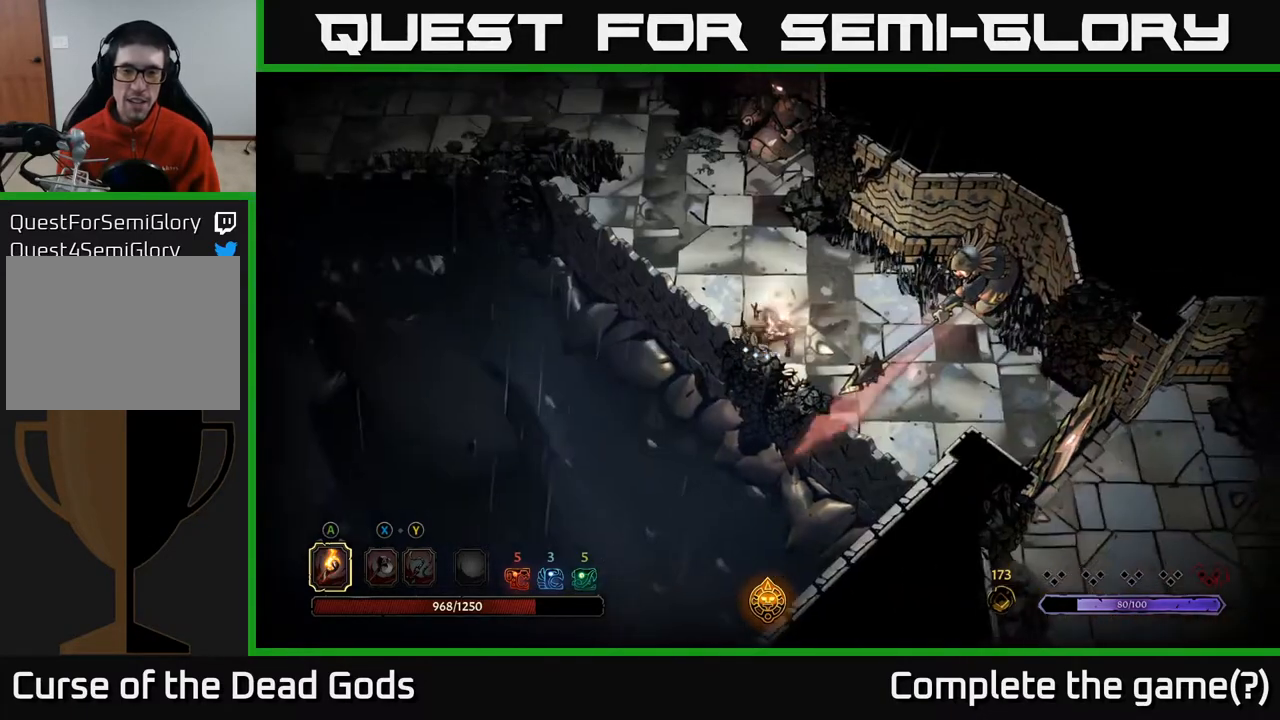
{"buttons": [], "left_stick": "up-left", "right_stick": "center", "events": []}
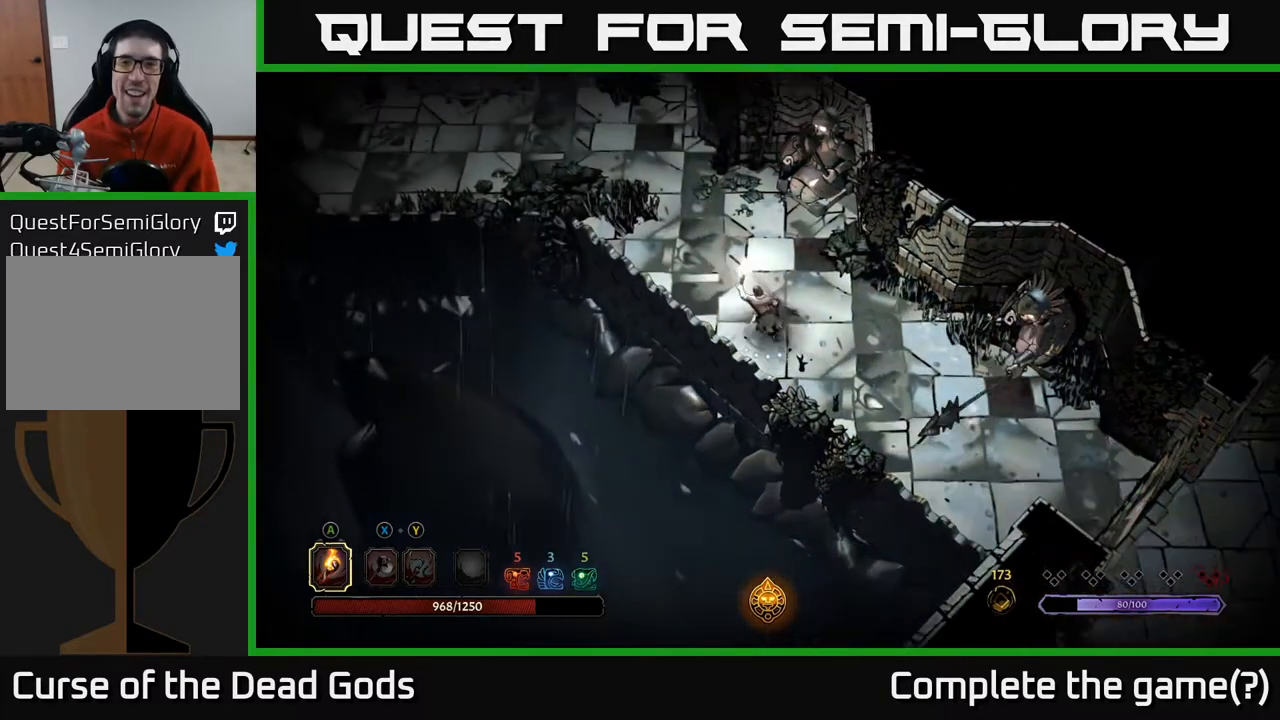
{"buttons": [], "left_stick": "up-left", "right_stick": "center", "events": [[183, "left_stick", "up"], [433, "left_stick", "up-left"]]}